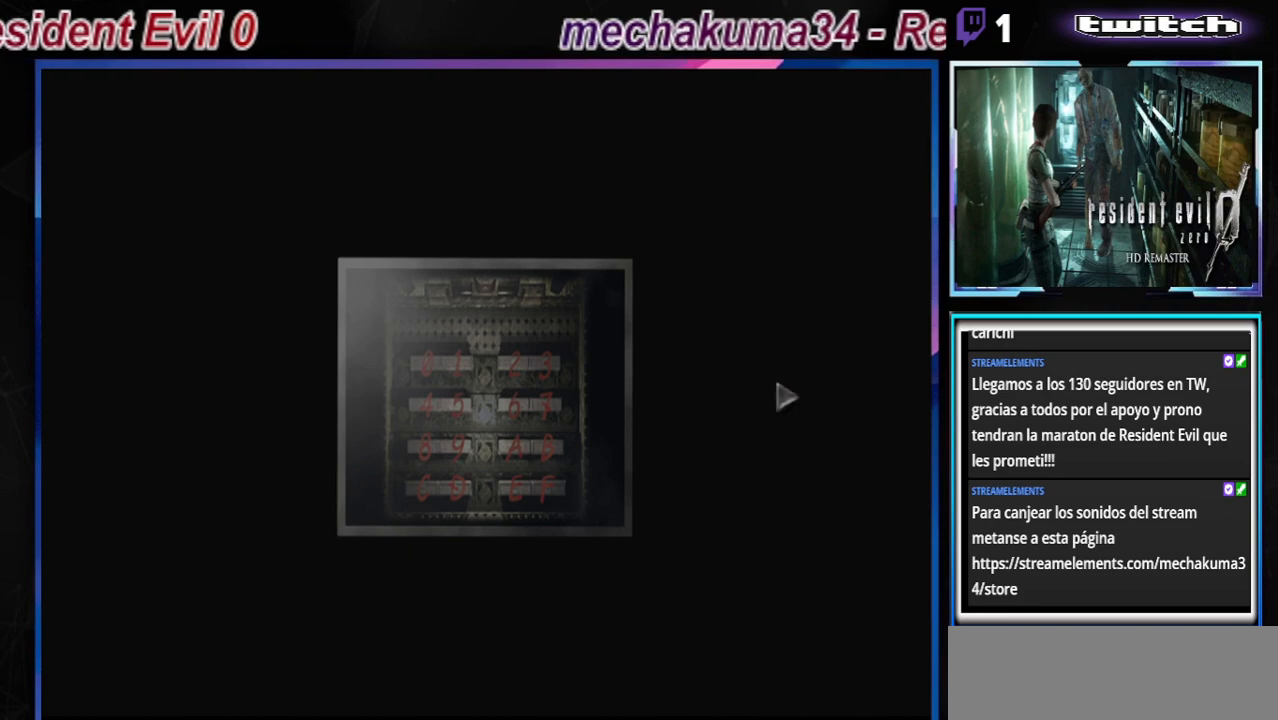
Gameplay with a controller (Xbox layout); each line is a JSON object with the inputs held at the frame after it. "events" lists button and stick changes between this image and that frame as [ms after this image, input, new state], when the widget could be followed in between. Not read: L3 R3 right_stick.
{"buttons": ["B"], "left_stick": "center", "events": [[33, "B", "down"], [300, "B", "up"], [467, "B", "down"]]}
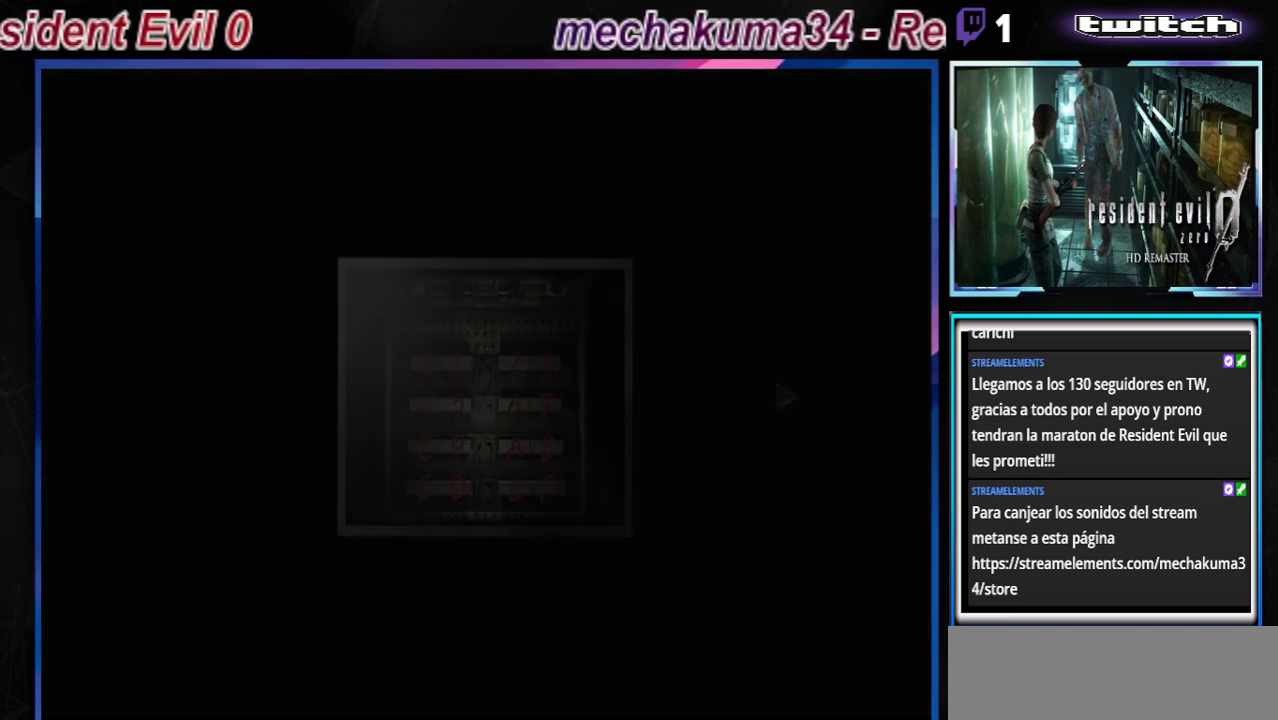
{"buttons": [], "left_stick": "center", "events": [[100, "B", "up"]]}
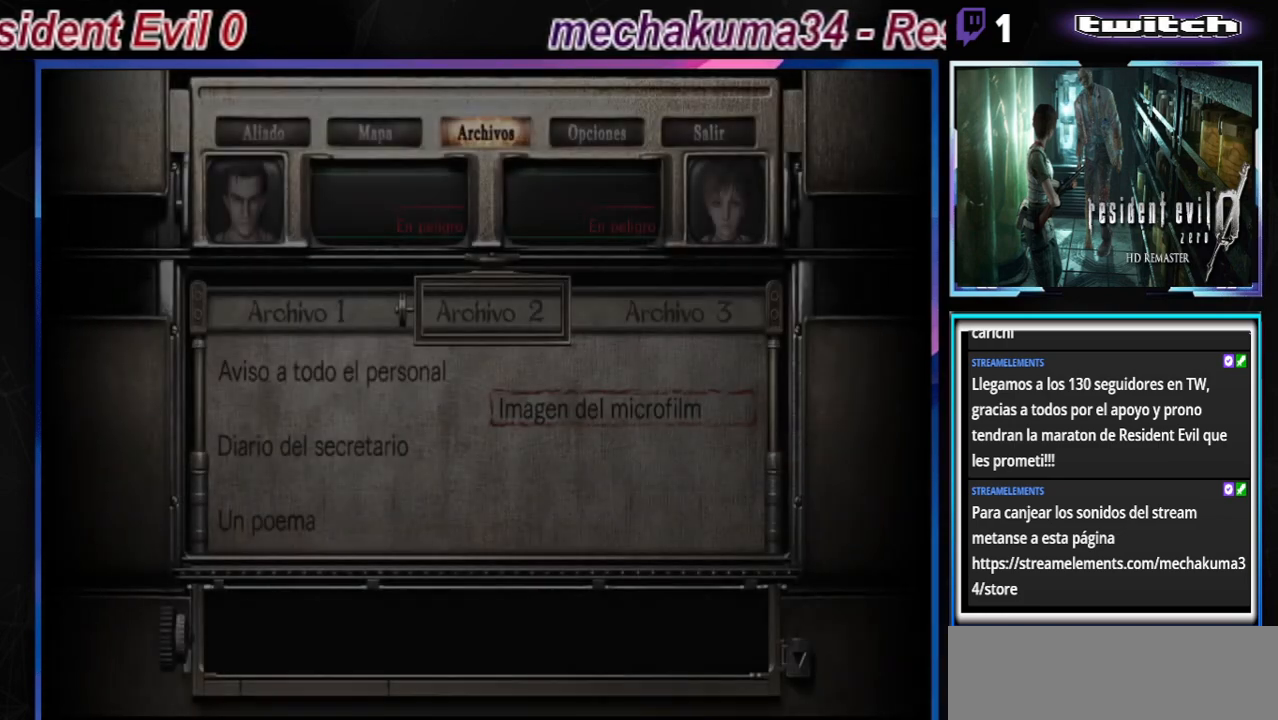
{"buttons": [], "left_stick": "center", "events": []}
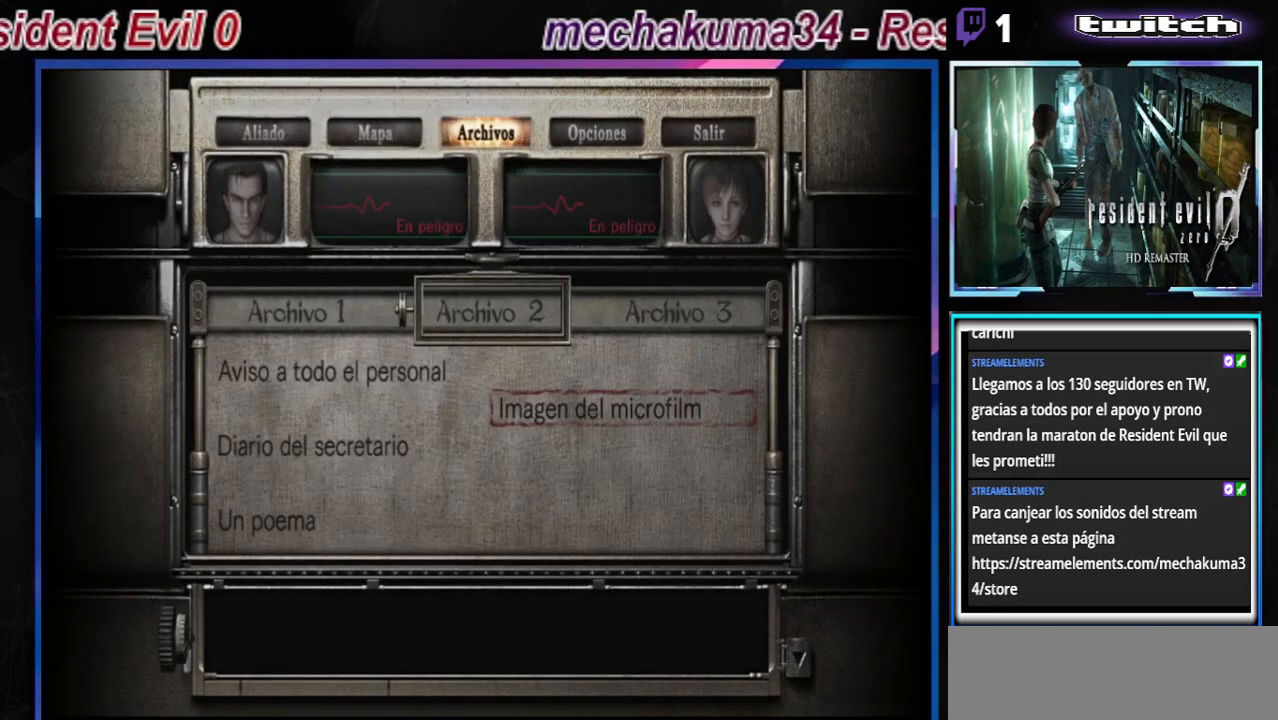
{"buttons": [], "left_stick": "center", "events": [[33, "B", "down"], [133, "B", "up"], [200, "B", "down"], [300, "B", "up"], [367, "B", "down"], [500, "B", "up"]]}
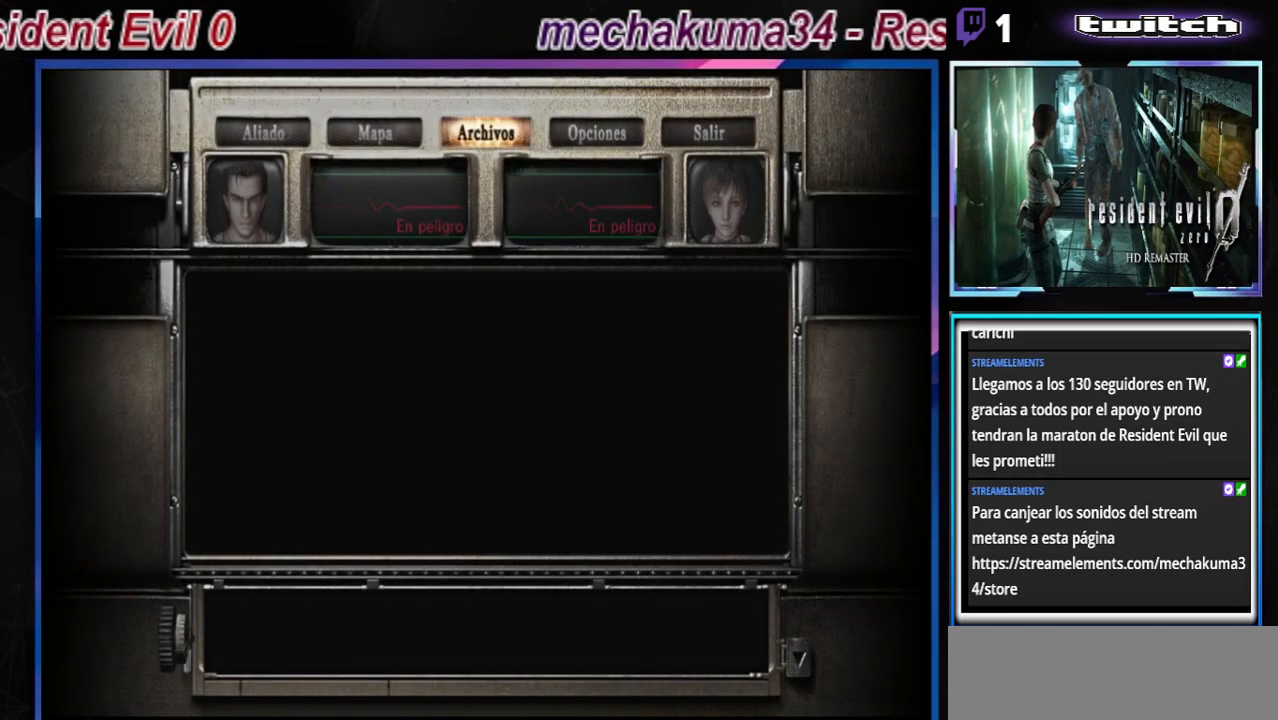
{"buttons": ["B"], "left_stick": "center", "events": [[33, "B", "down"], [200, "B", "up"], [300, "B", "down"], [433, "B", "up"], [500, "B", "down"]]}
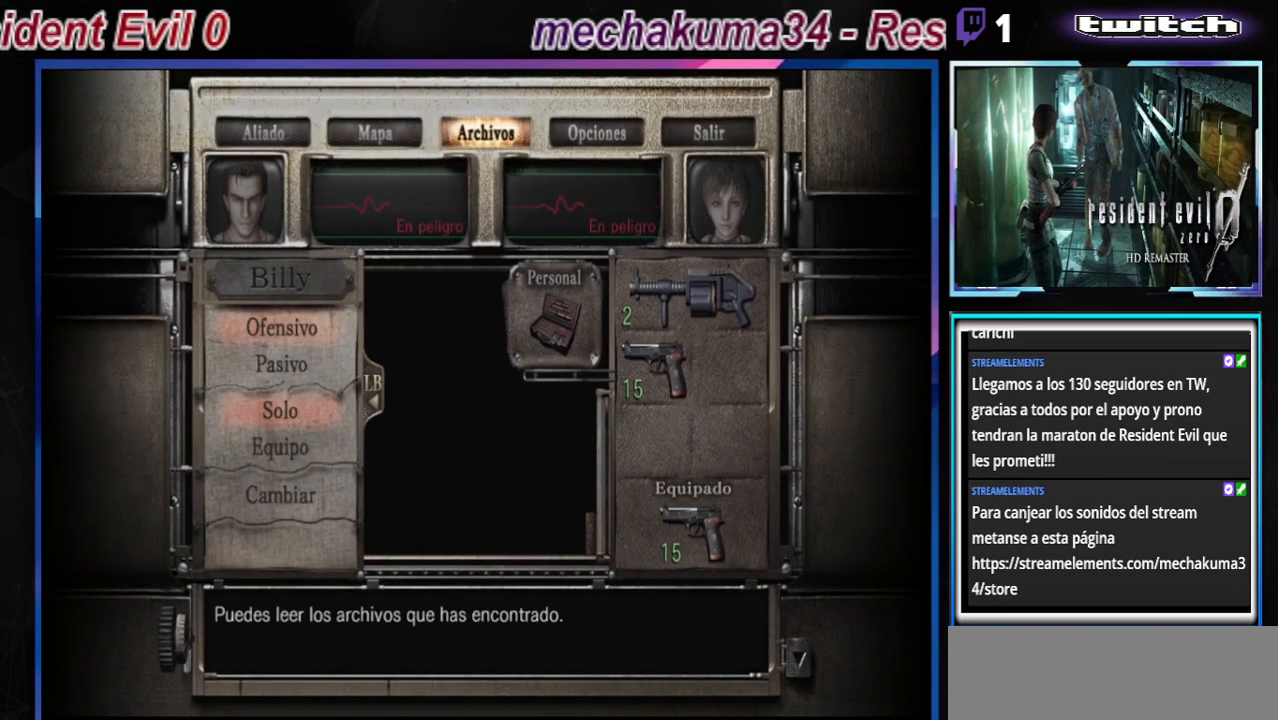
{"buttons": [], "left_stick": "center", "events": [[133, "B", "up"], [200, "B", "down"], [333, "B", "up"], [400, "B", "down"], [500, "B", "up"]]}
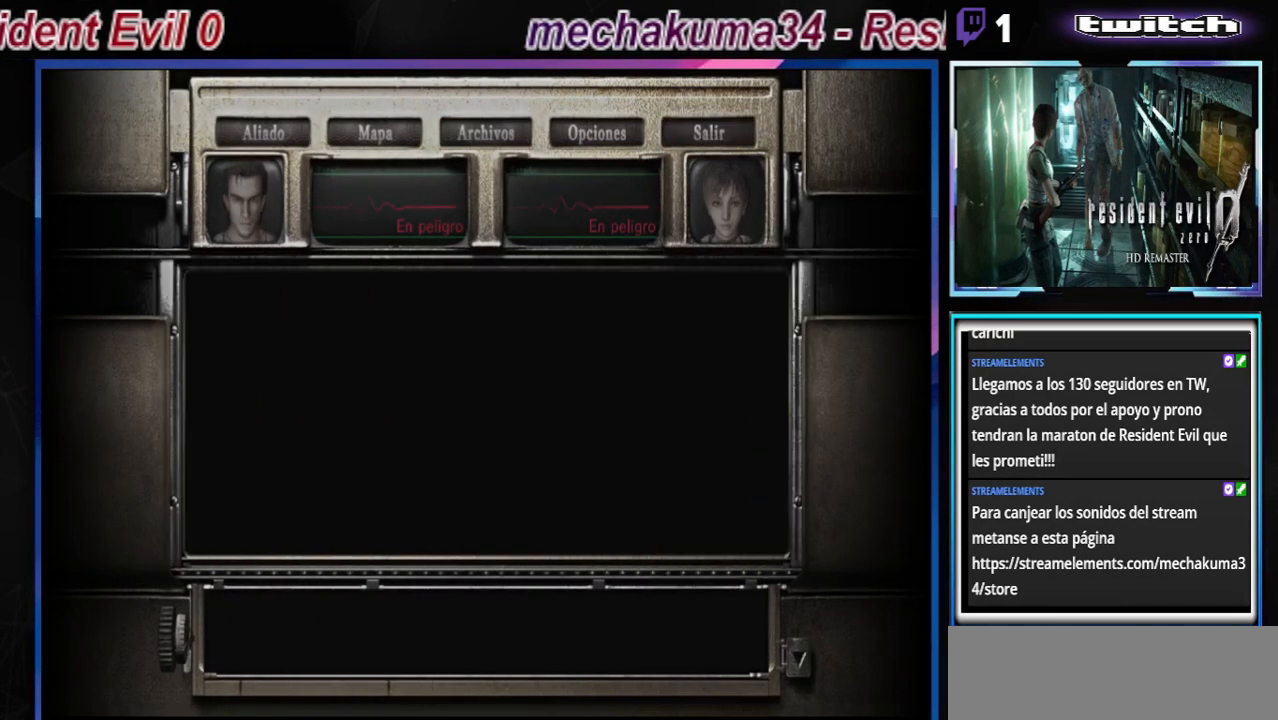
{"buttons": [], "left_stick": "center", "events": [[133, "B", "down"], [267, "B", "up"], [400, "B", "down"], [500, "B", "up"]]}
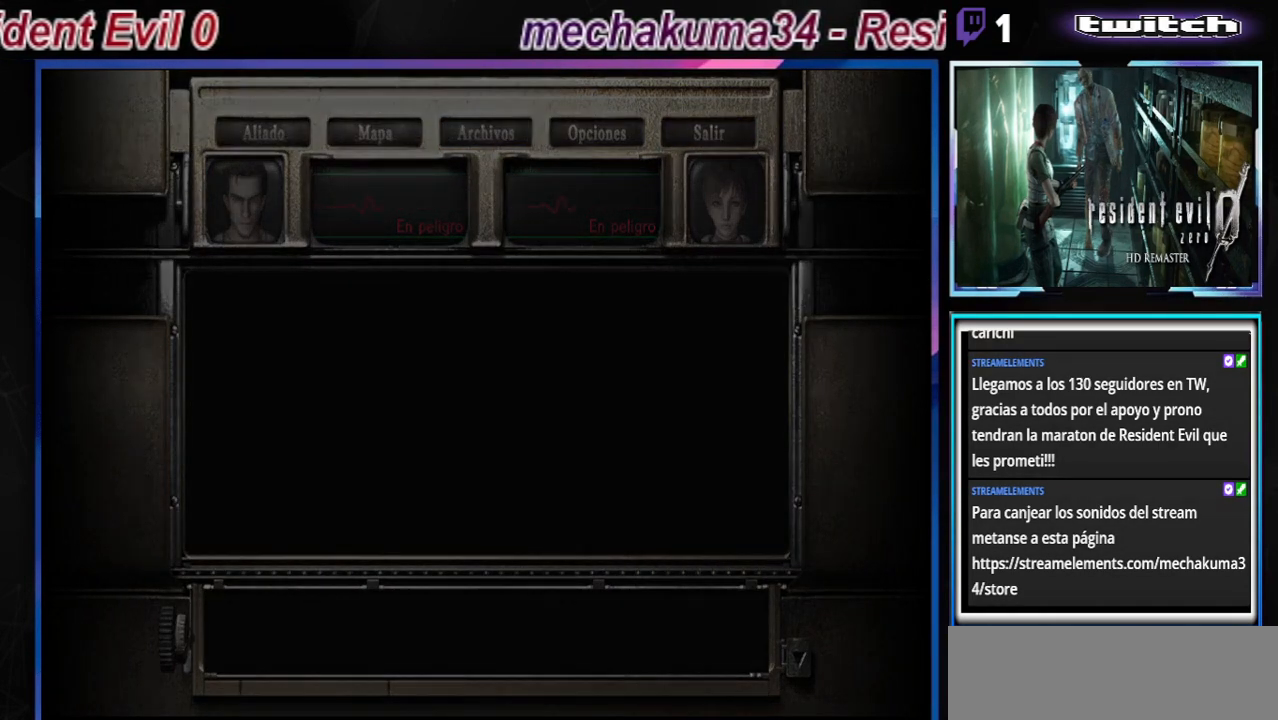
{"buttons": [], "left_stick": "center", "events": []}
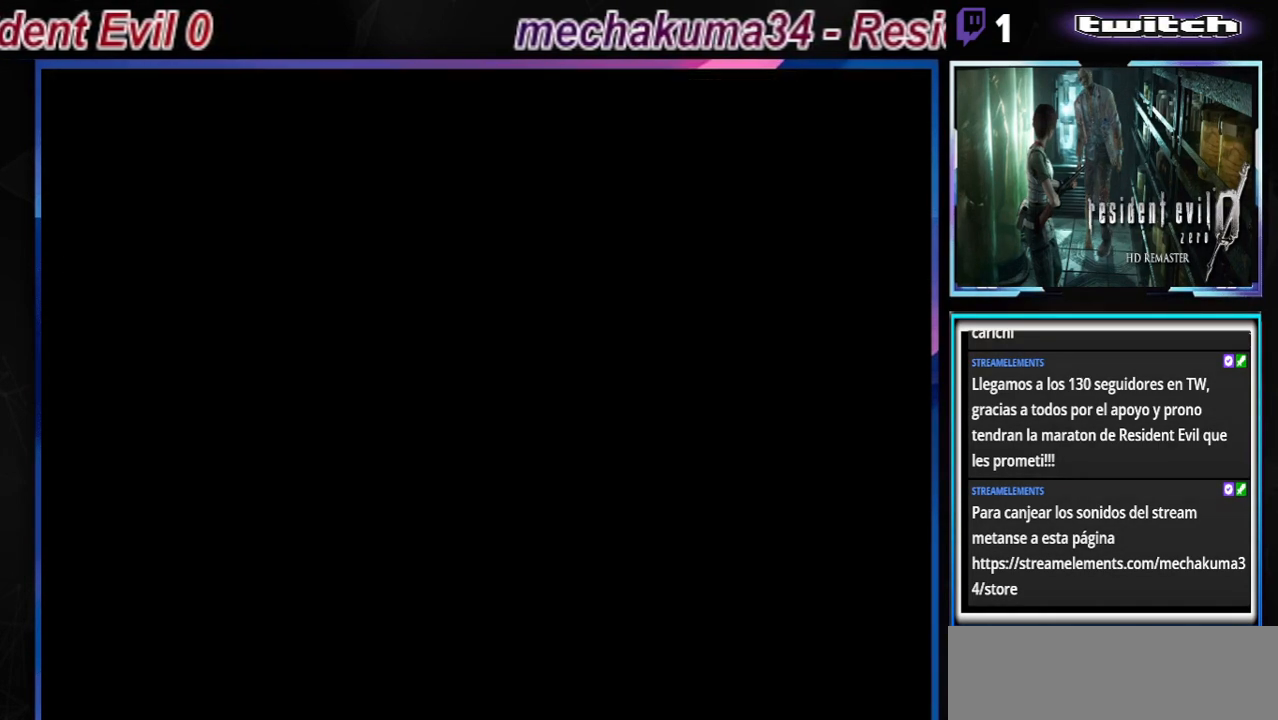
{"buttons": [], "left_stick": "center", "events": []}
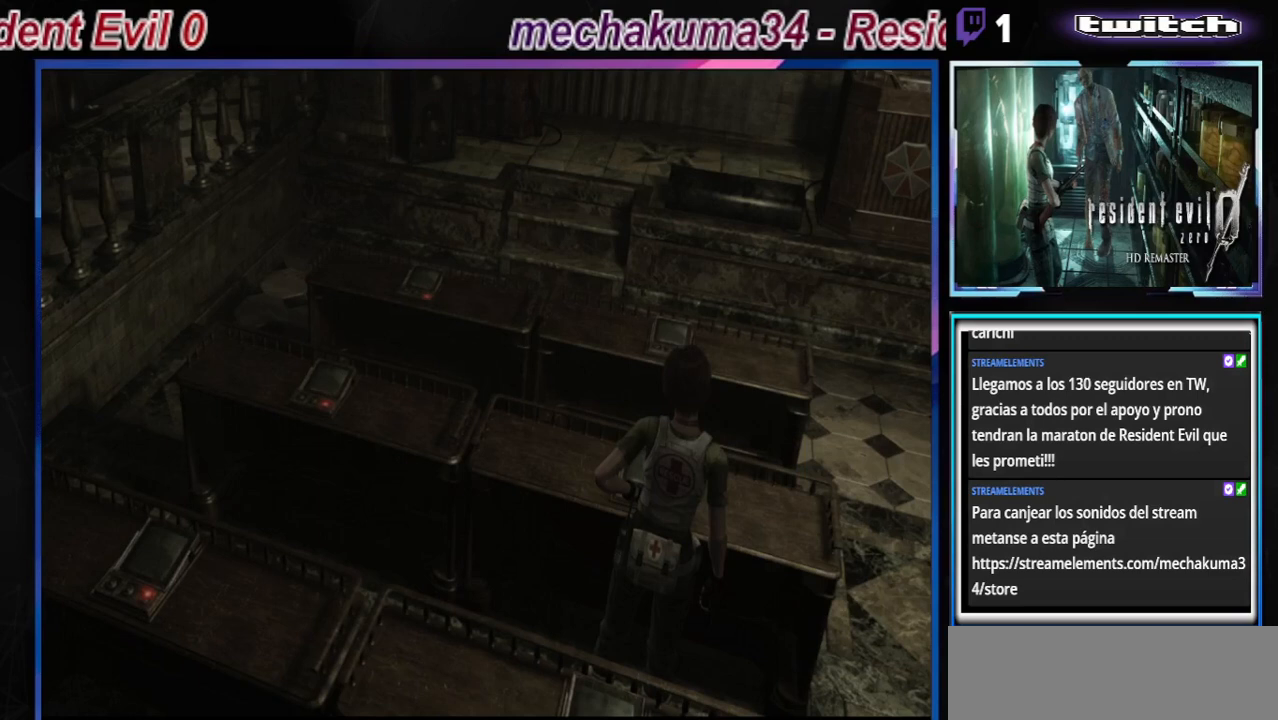
{"buttons": [], "left_stick": "center", "events": []}
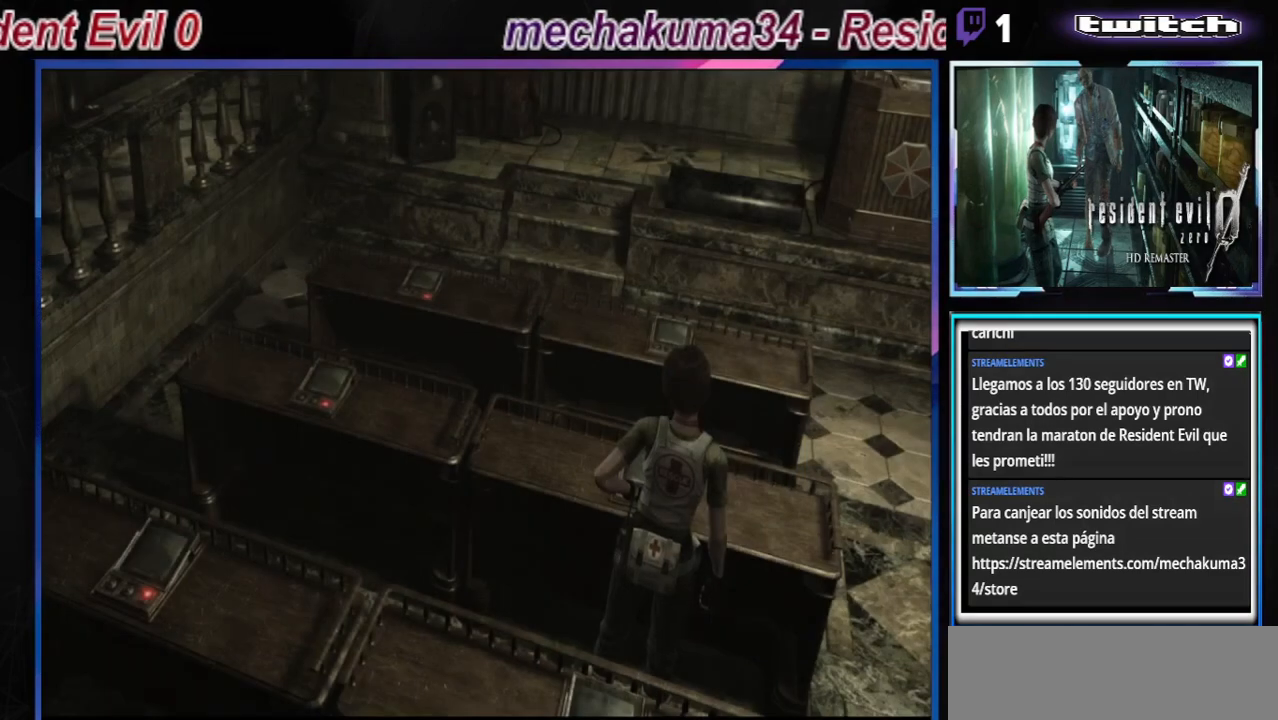
{"buttons": [], "left_stick": "center", "events": [[200, "Y", "down"], [333, "Y", "up"]]}
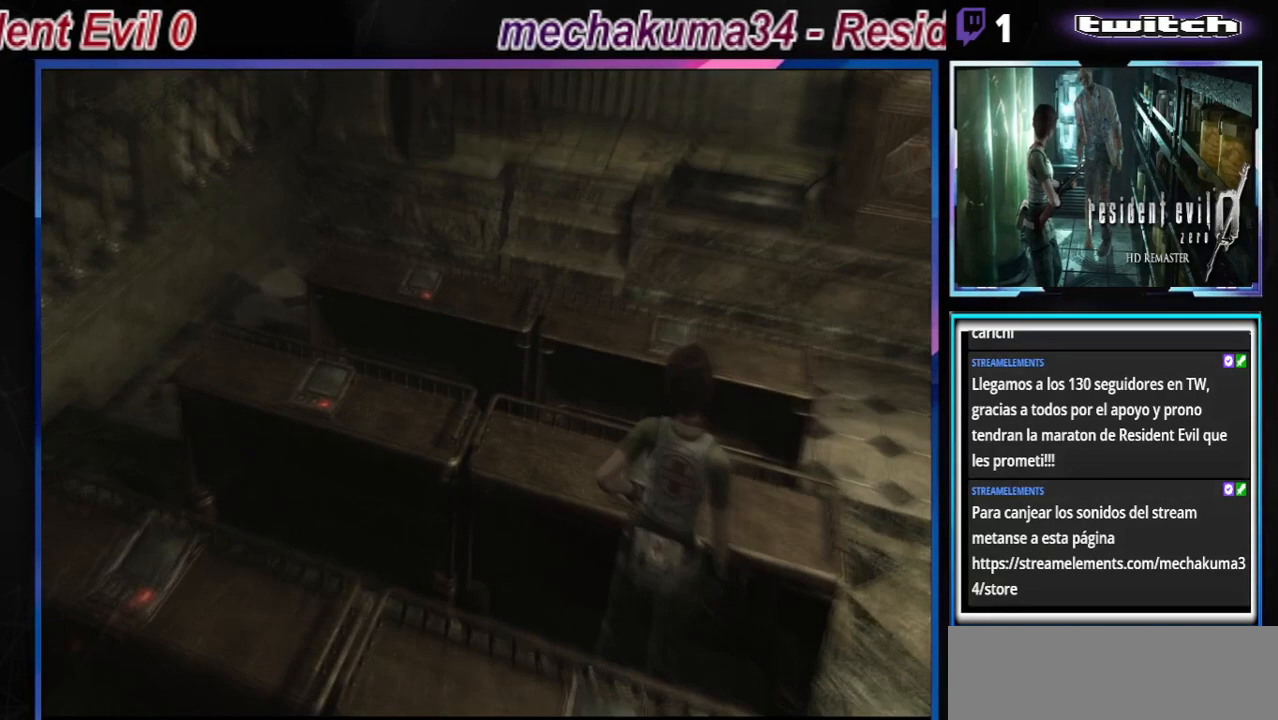
{"buttons": [], "left_stick": "center", "events": []}
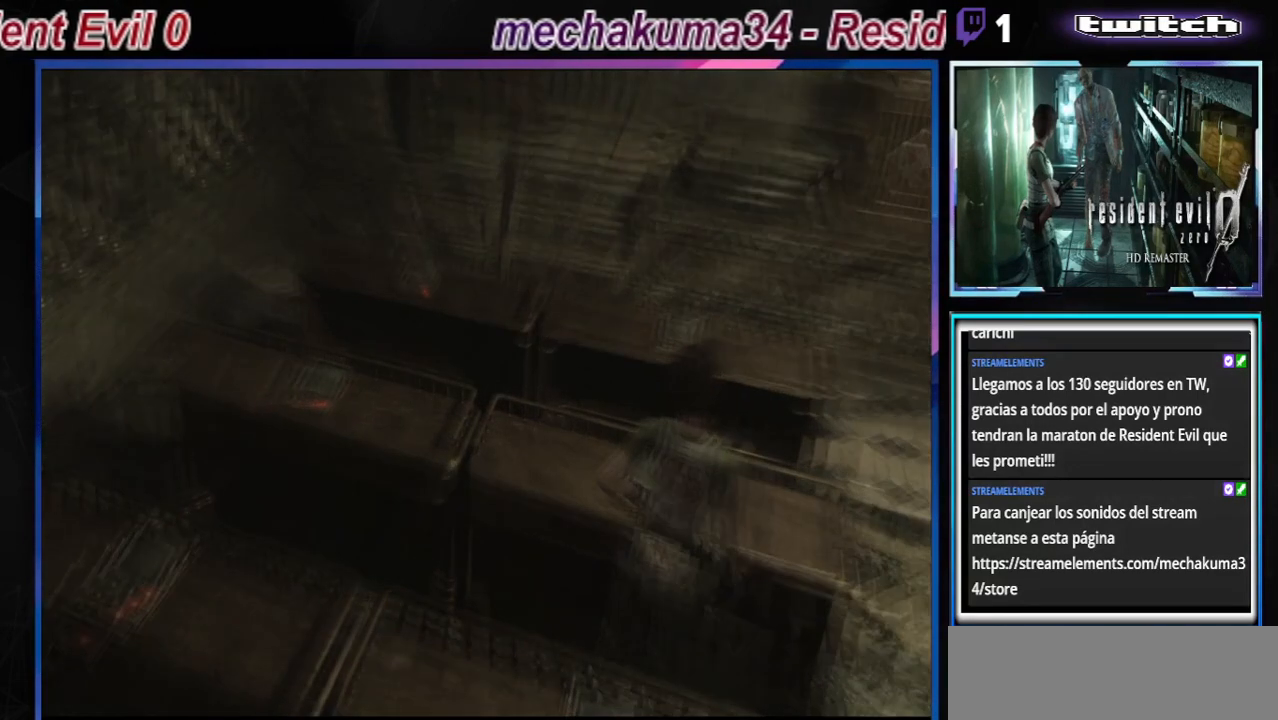
{"buttons": [], "left_stick": "center", "events": []}
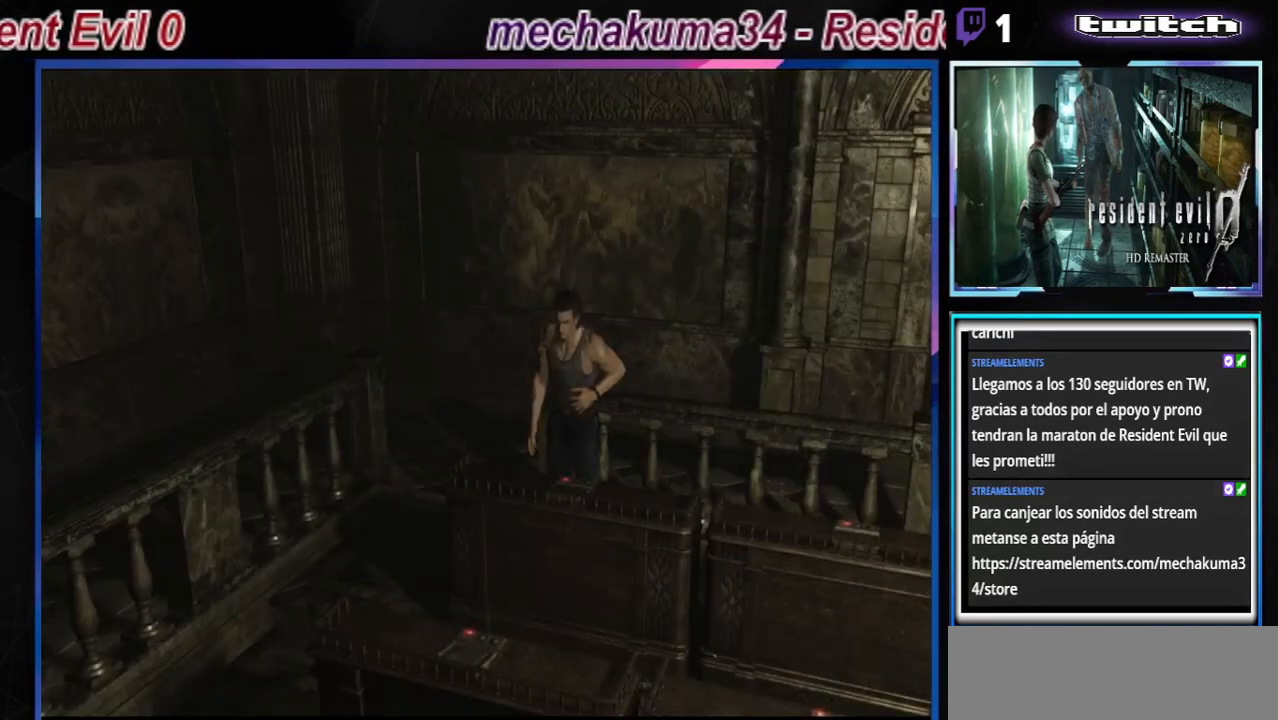
{"buttons": [], "left_stick": "left", "events": [[333, "left_stick", "left"]]}
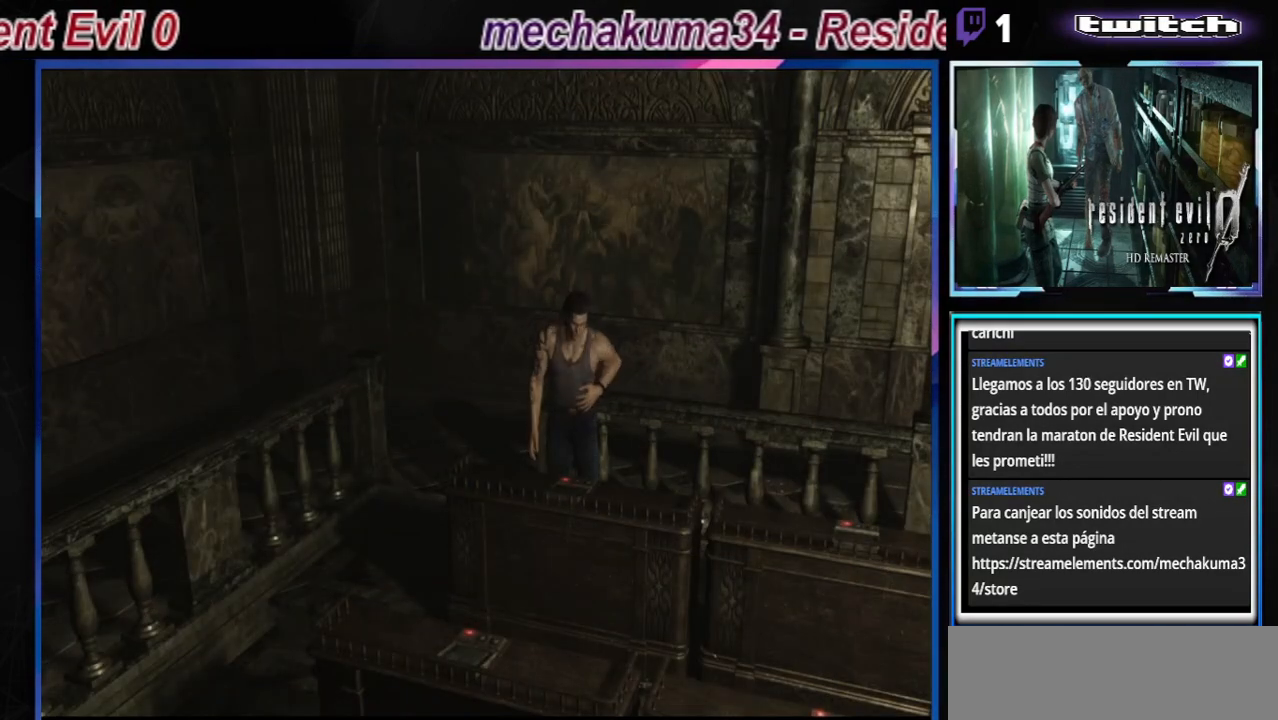
{"buttons": [], "left_stick": "right", "events": [[133, "left_stick", "center"], [233, "left_stick", "right"]]}
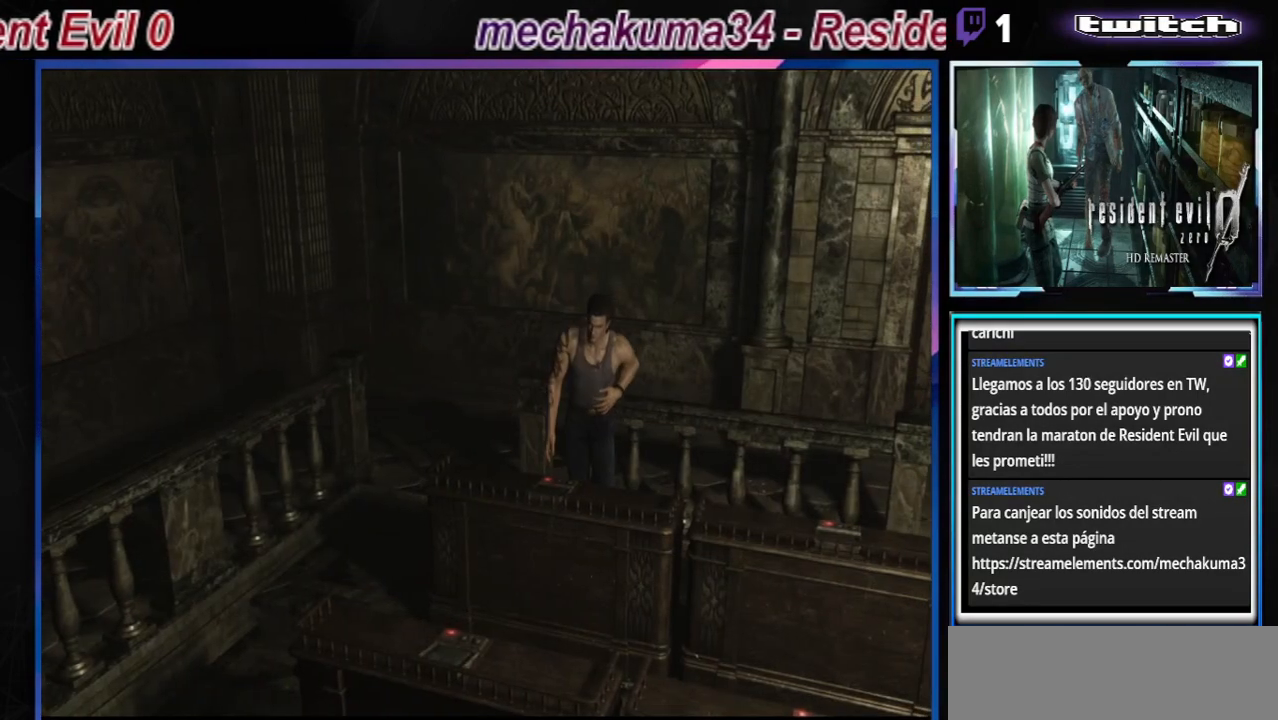
{"buttons": [], "left_stick": "center", "events": [[200, "left_stick", "center"]]}
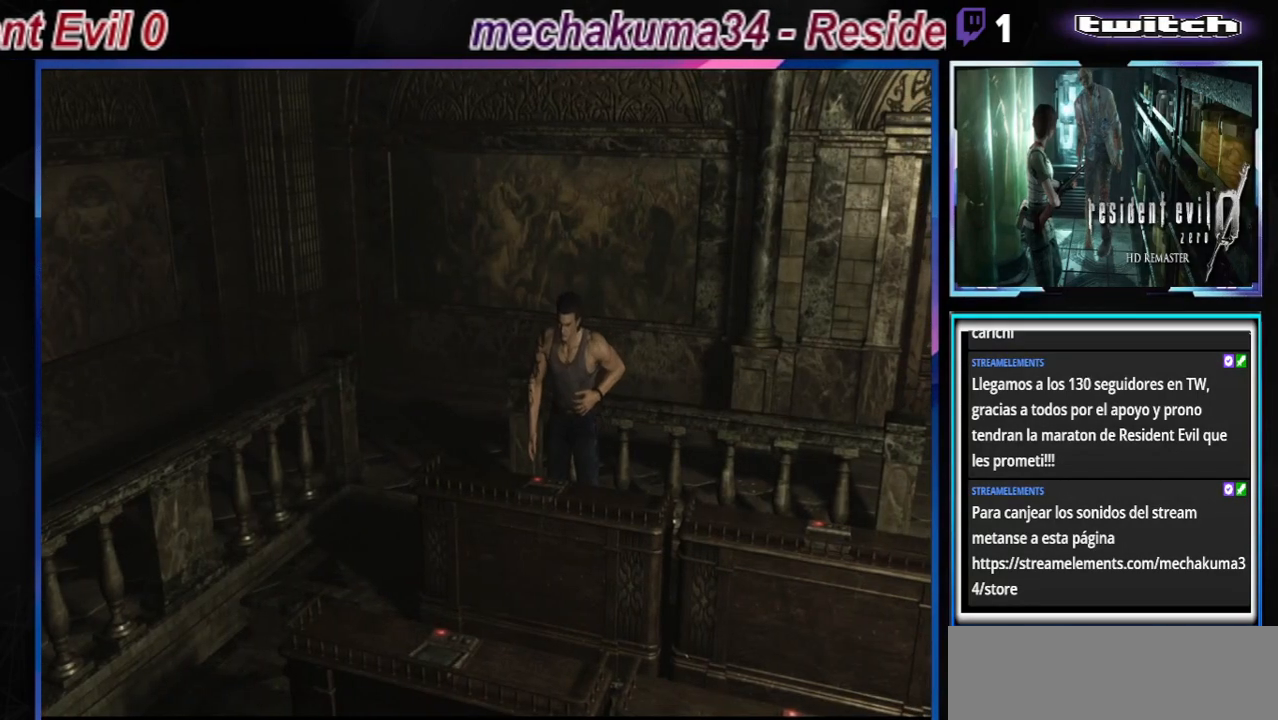
{"buttons": [], "left_stick": "center", "events": []}
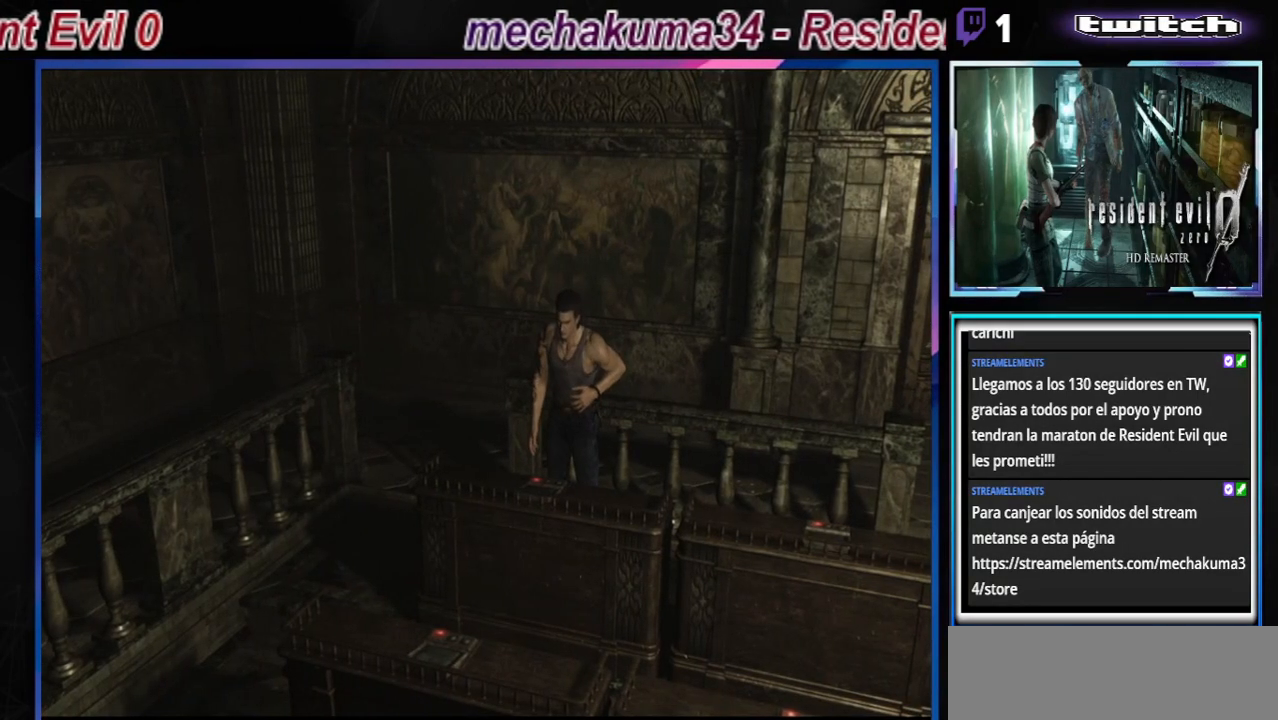
{"buttons": [], "left_stick": "center", "events": []}
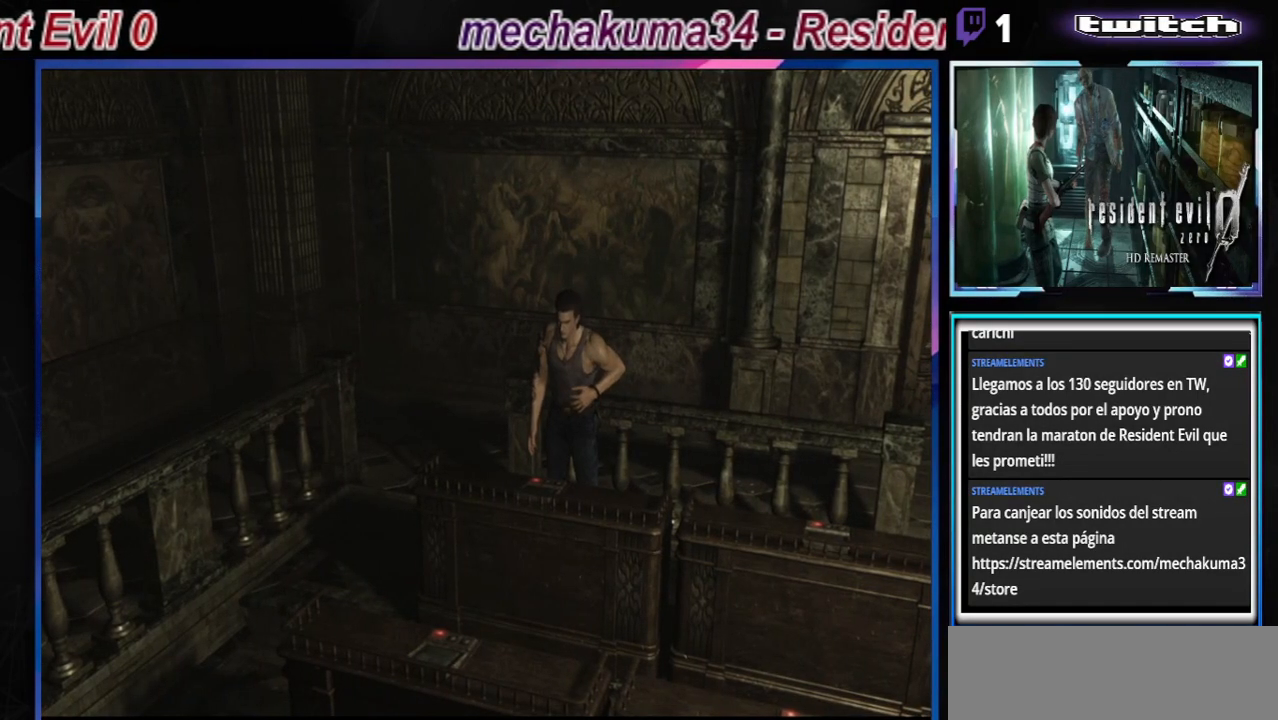
{"buttons": [], "left_stick": "center", "events": [[433, "A", "down"], [500, "A", "up"]]}
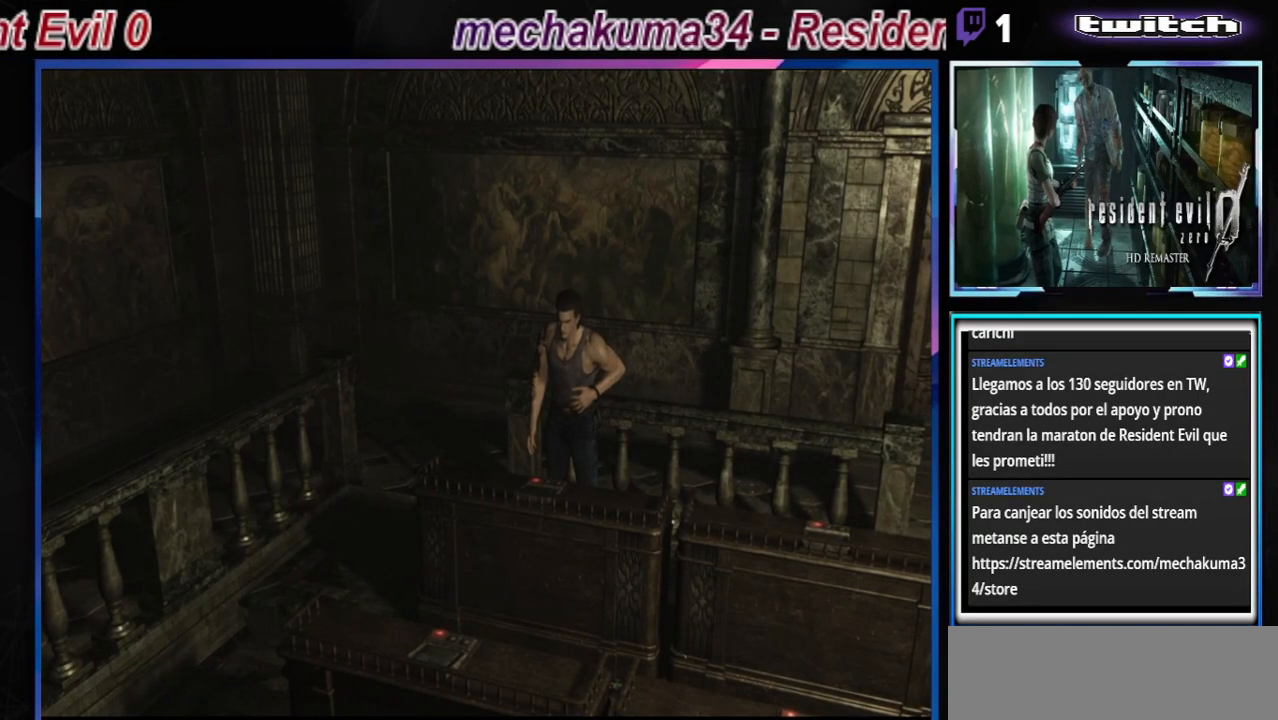
{"buttons": [], "left_stick": "center", "events": [[67, "X", "down"], [267, "X", "up"], [333, "X", "down"], [400, "X", "up"]]}
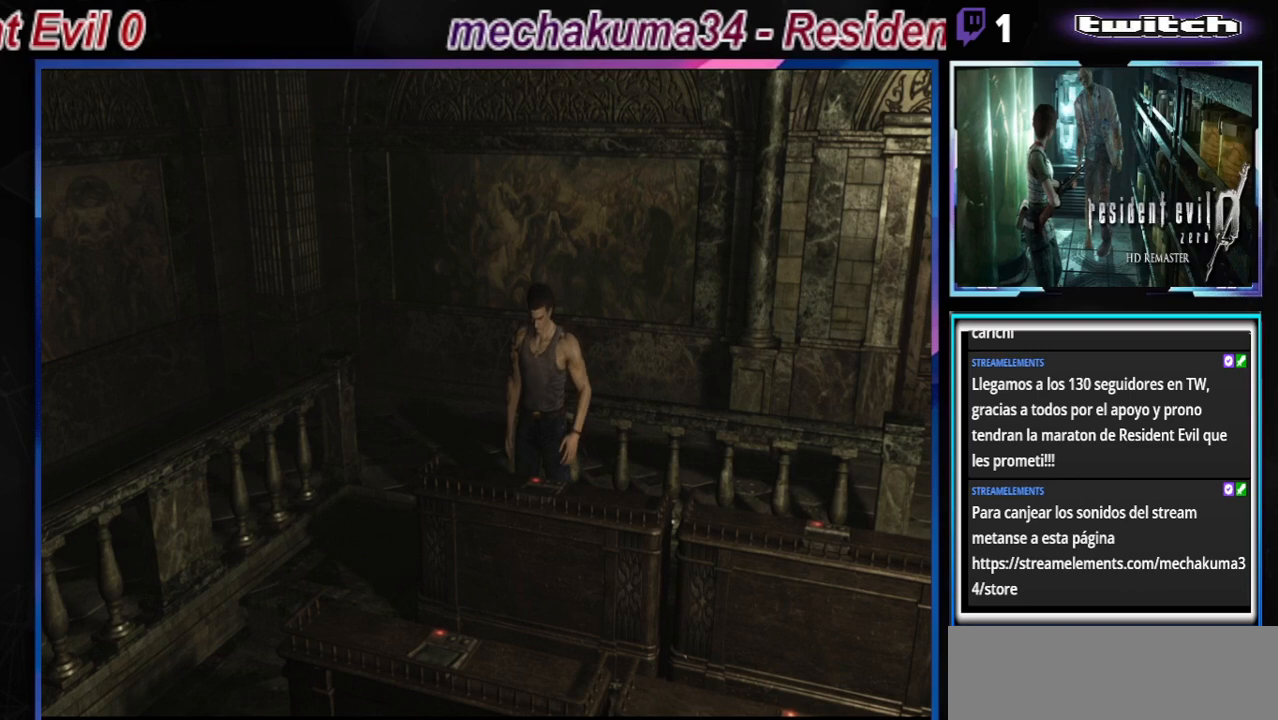
{"buttons": [], "left_stick": "center", "events": [[33, "Y", "down"], [133, "Y", "up"], [200, "Y", "down"], [233, "Y", "up"], [300, "Y", "down"], [367, "Y", "up"], [467, "Y", "down"], [500, "Y", "up"]]}
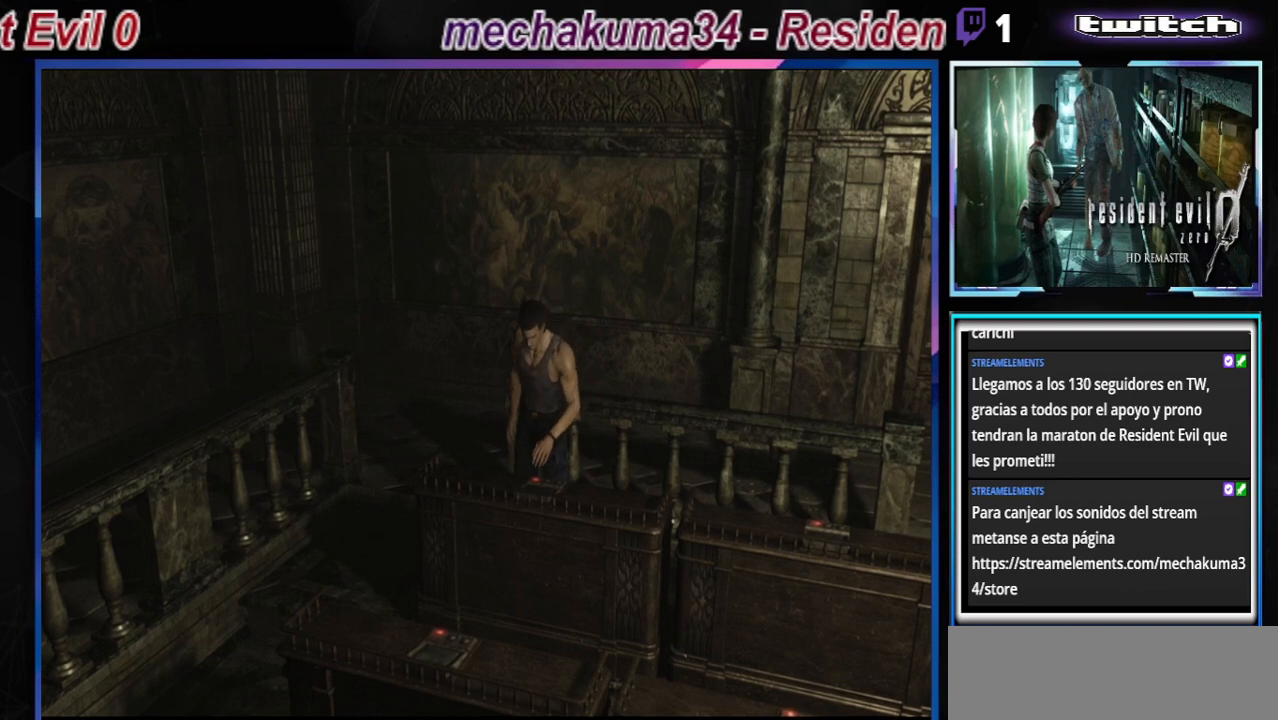
{"buttons": ["Y"], "left_stick": "center", "events": [[67, "Y", "down"], [133, "Y", "up"], [200, "Y", "down"], [233, "Y", "up"], [367, "Y", "down"], [400, "Y", "up"], [500, "Y", "down"]]}
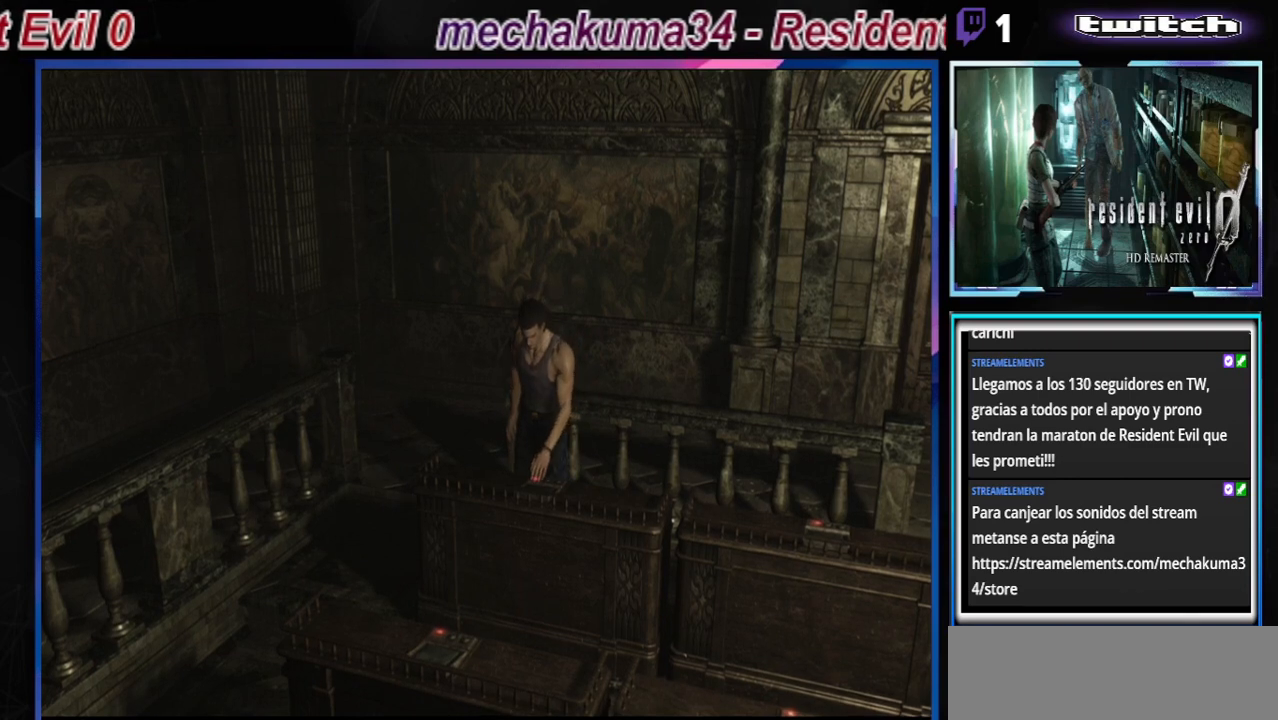
{"buttons": [], "left_stick": "center", "events": [[33, "Y", "up"], [133, "Y", "down"], [200, "Y", "up"], [267, "Y", "down"], [333, "Y", "up"], [400, "Y", "down"], [500, "Y", "up"]]}
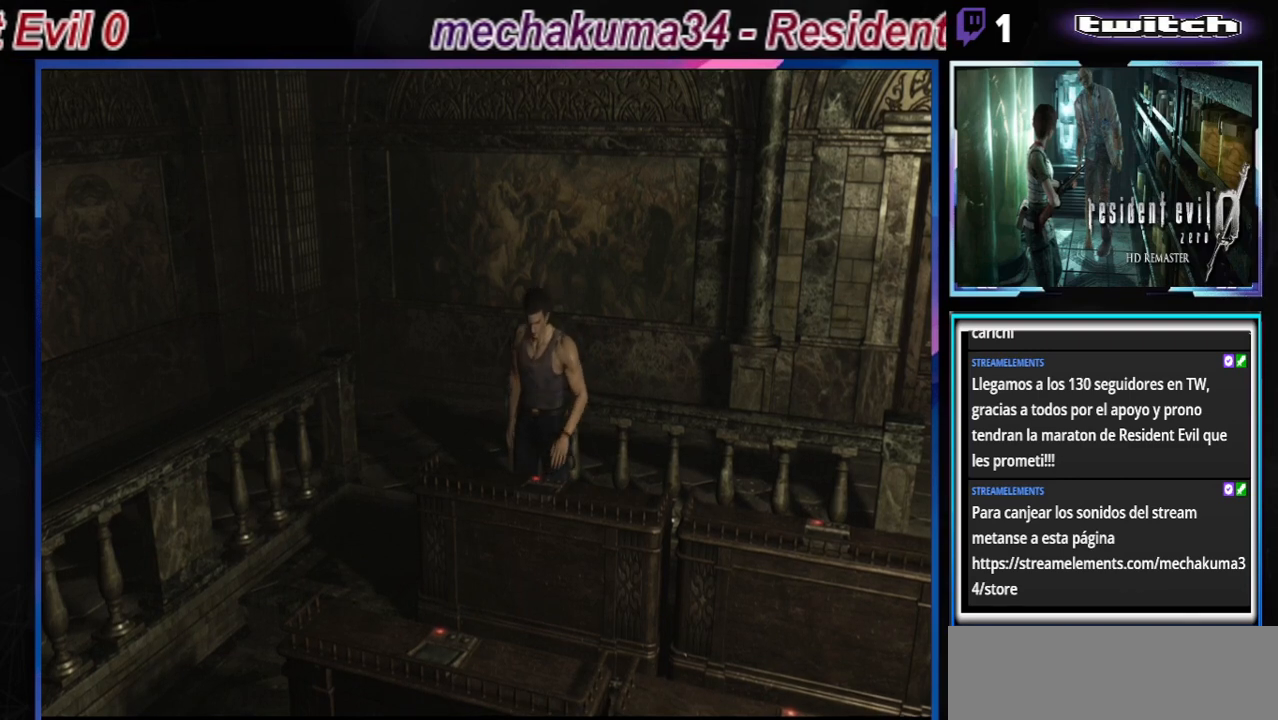
{"buttons": ["Y"], "left_stick": "center", "events": [[33, "Y", "down"], [100, "Y", "up"], [200, "Y", "down"], [267, "Y", "up"], [367, "Y", "down"], [433, "Y", "up"], [500, "Y", "down"]]}
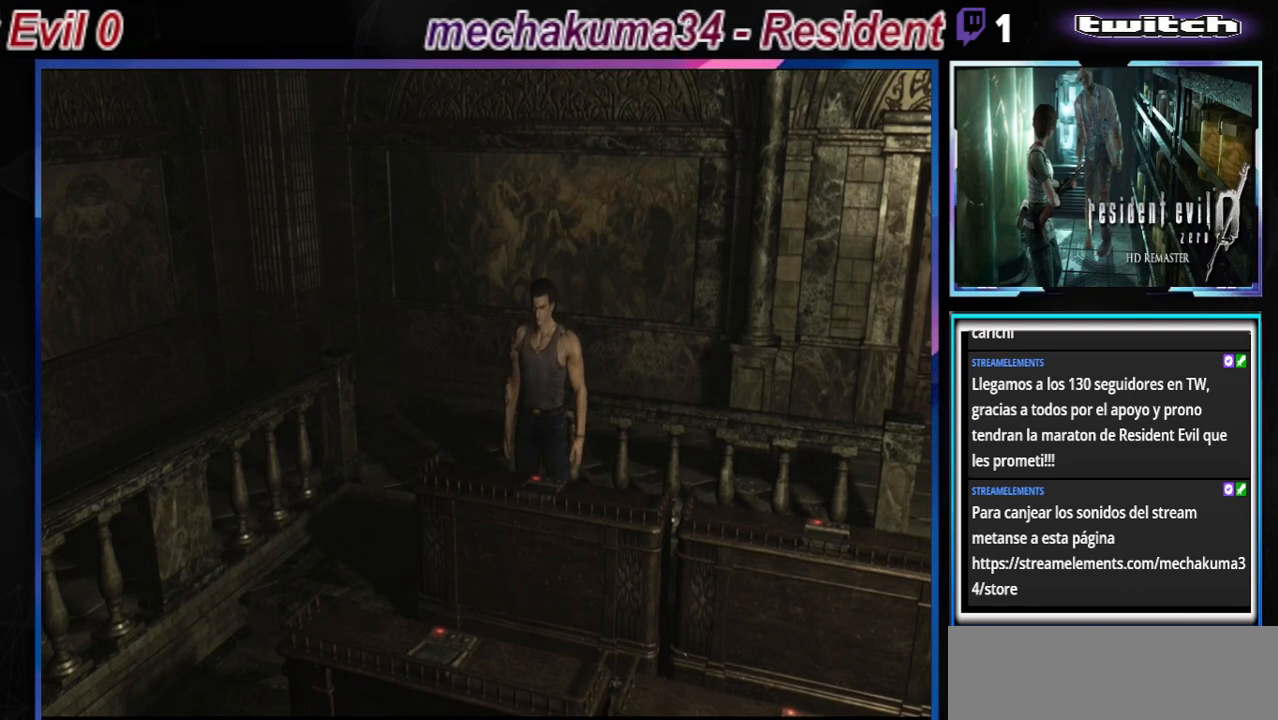
{"buttons": [], "left_stick": "center", "events": [[33, "Y", "up"], [133, "Y", "down"], [200, "Y", "up"], [267, "Y", "down"], [367, "Y", "up"], [400, "Y", "down"], [500, "Y", "up"]]}
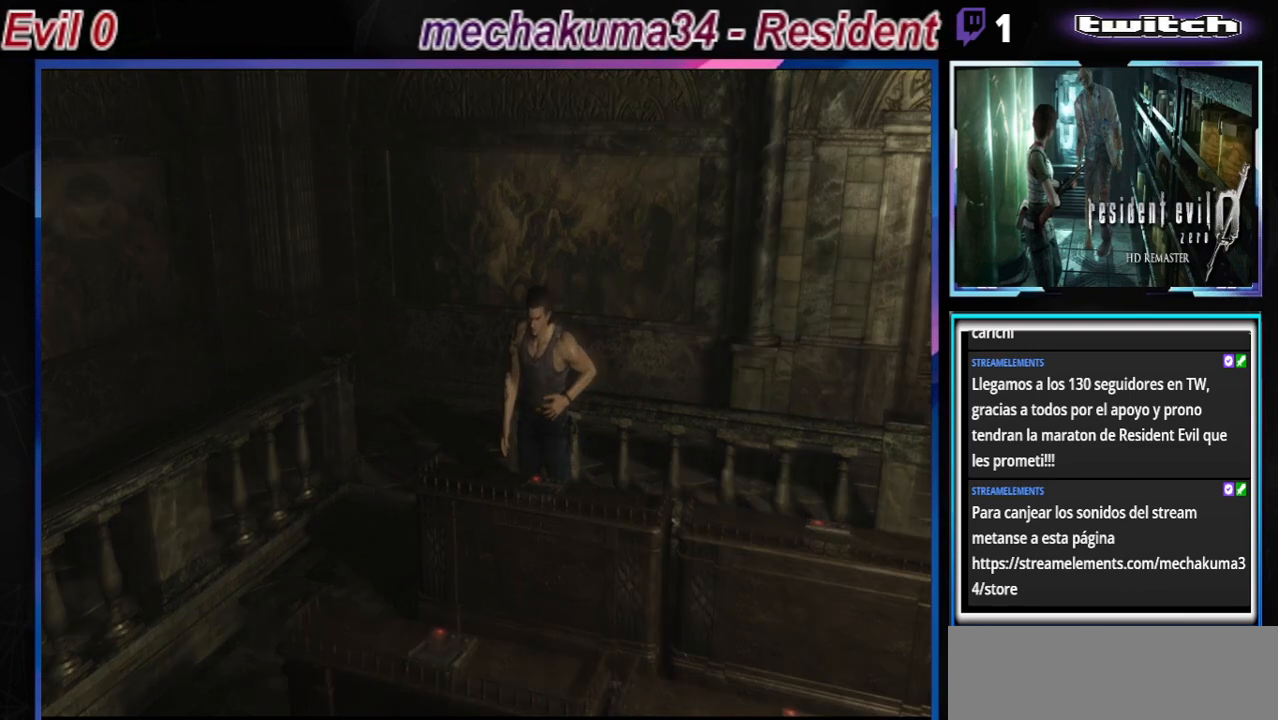
{"buttons": ["A"], "left_stick": "center", "events": [[67, "Y", "down"], [133, "Y", "up"], [467, "A", "down"]]}
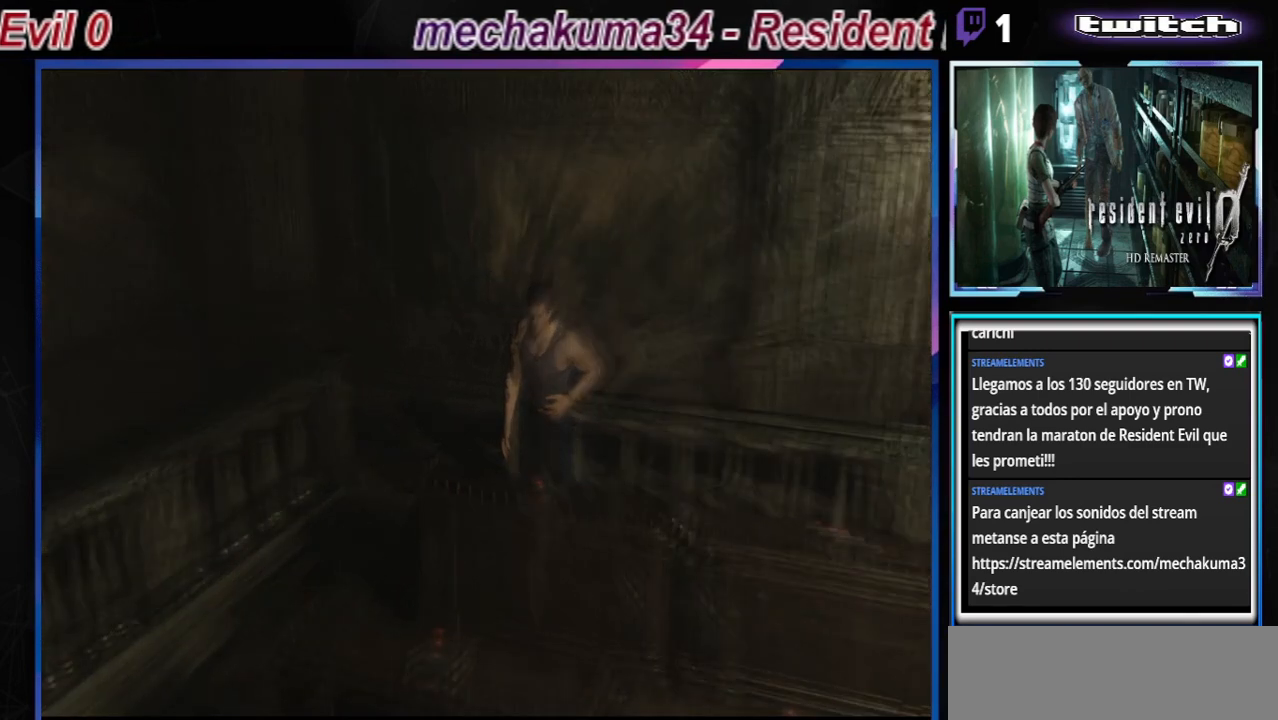
{"buttons": [], "left_stick": "up", "events": [[33, "left_stick", "up-right"], [67, "A", "up"], [133, "A", "down"], [167, "left_stick", "up"], [200, "A", "up"], [300, "A", "down"], [333, "A", "up"], [433, "A", "down"], [500, "A", "up"]]}